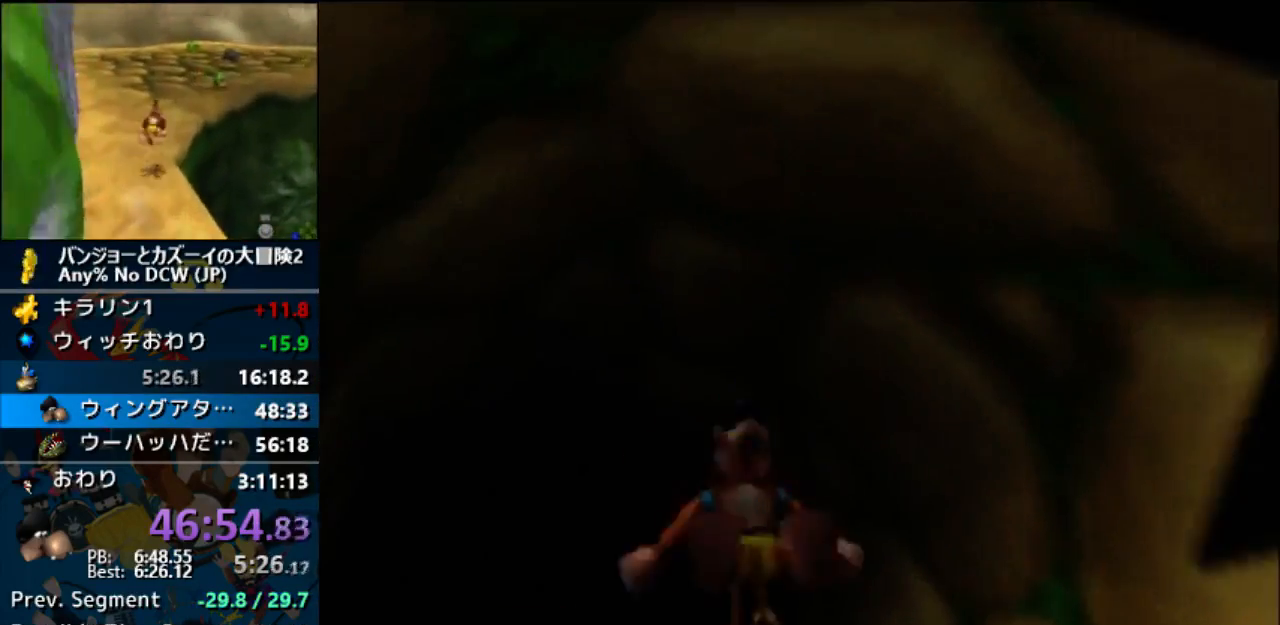
Gameplay with a controller (Nintendo layout); each line is a JSON object with the inputs held at the frame after it (dt_ms = milliseconds from this image to that frame). "events" lists button and stick changes between this image and that frame as [ms after this image, input, new state], when the widget could be followed in between. Not read: B C_LEFT C_RIGHT L1 L3 R1 R3.
{"dt_ms": 1000, "buttons": ["Z"], "left_stick": "center", "events": [[200, "left_stick", "up"], [533, "left_stick", "center"]]}
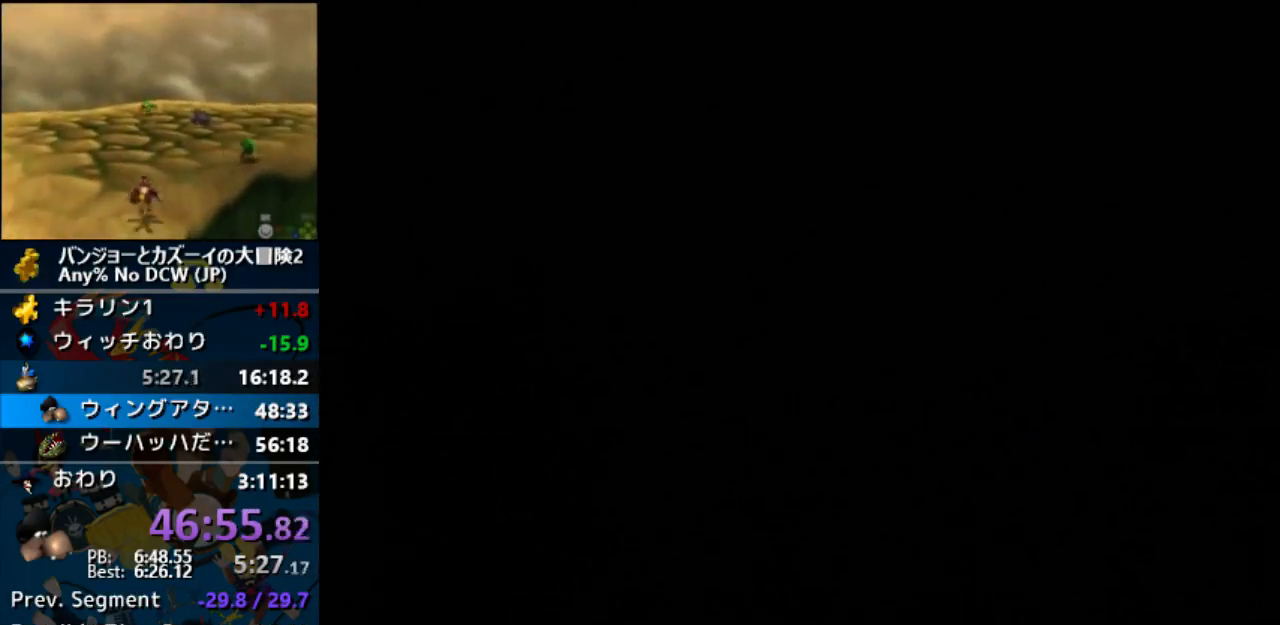
{"dt_ms": 500, "buttons": ["Z"], "left_stick": "center", "events": []}
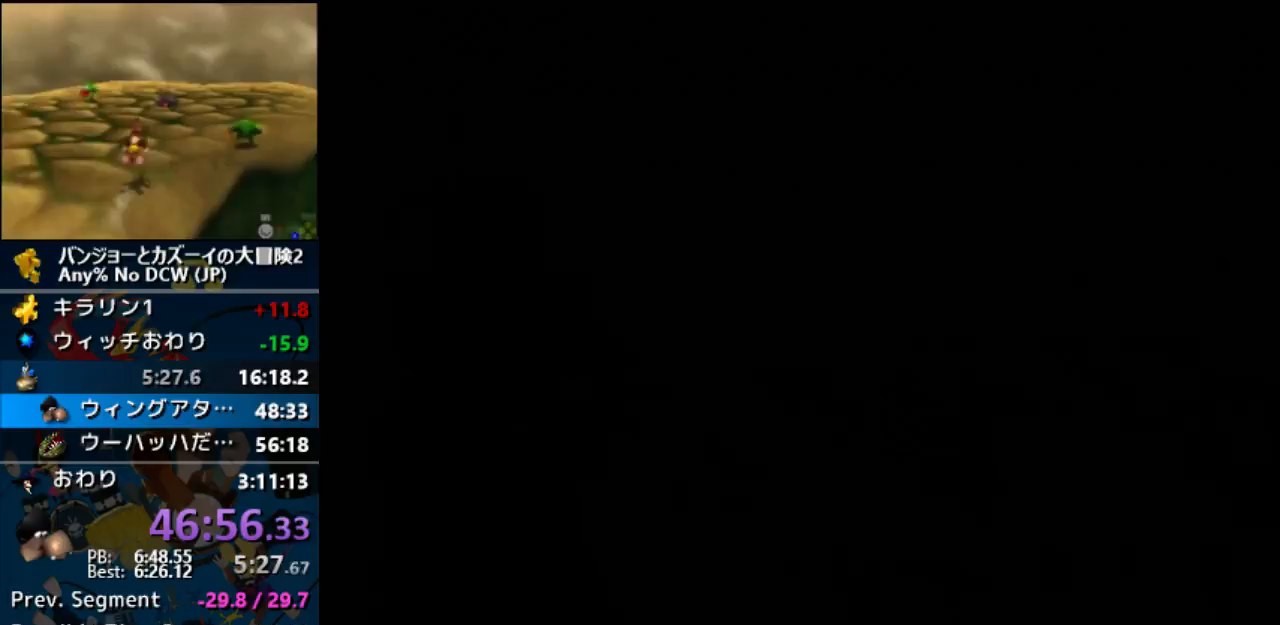
{"dt_ms": 500, "buttons": ["Z"], "left_stick": "center", "events": []}
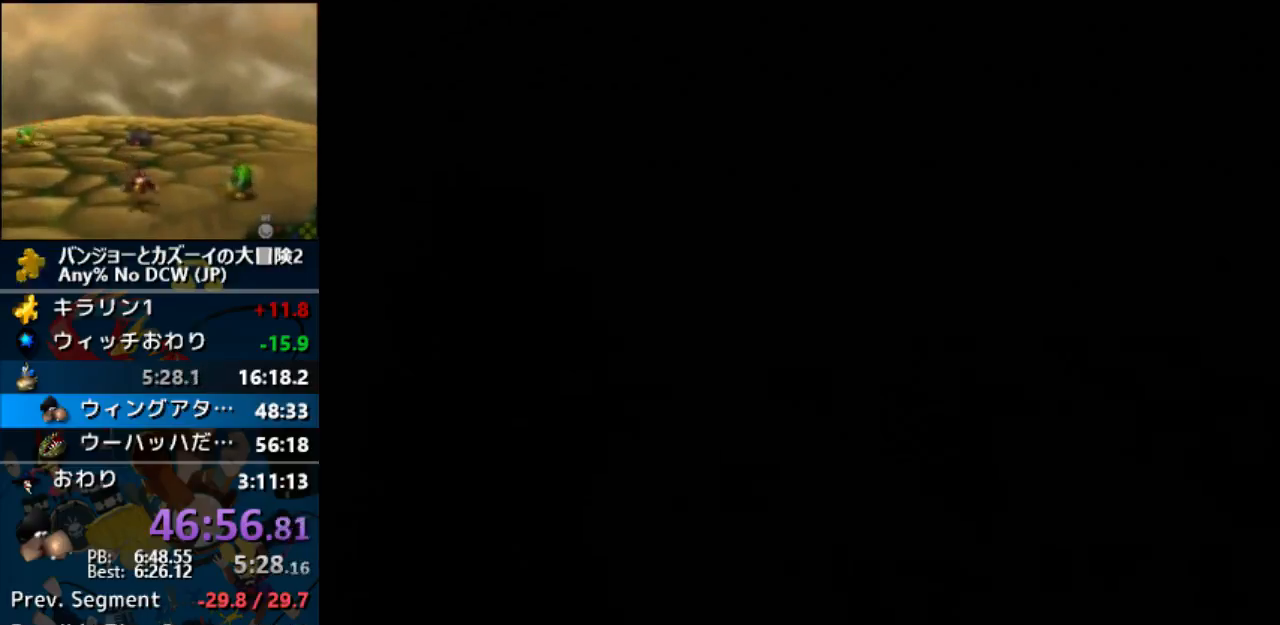
{"dt_ms": 500, "buttons": ["Z"], "left_stick": "center", "events": [[167, "START", "down"], [200, "START", "up"]]}
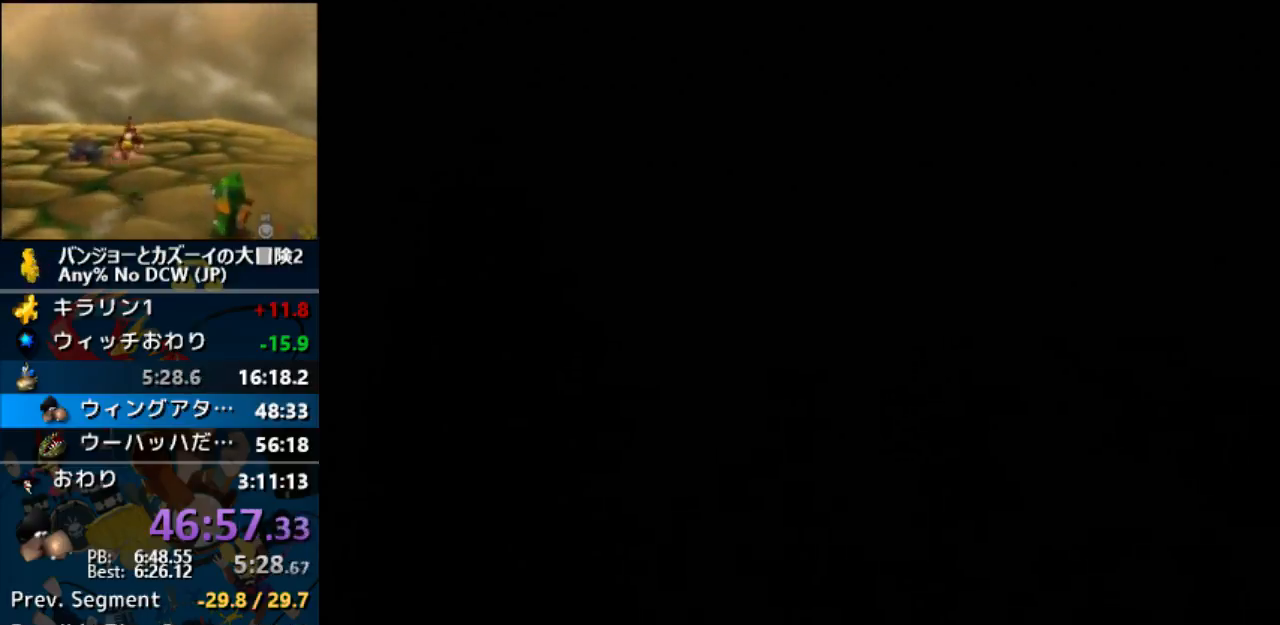
{"dt_ms": 500, "buttons": ["Z"], "left_stick": "center", "events": []}
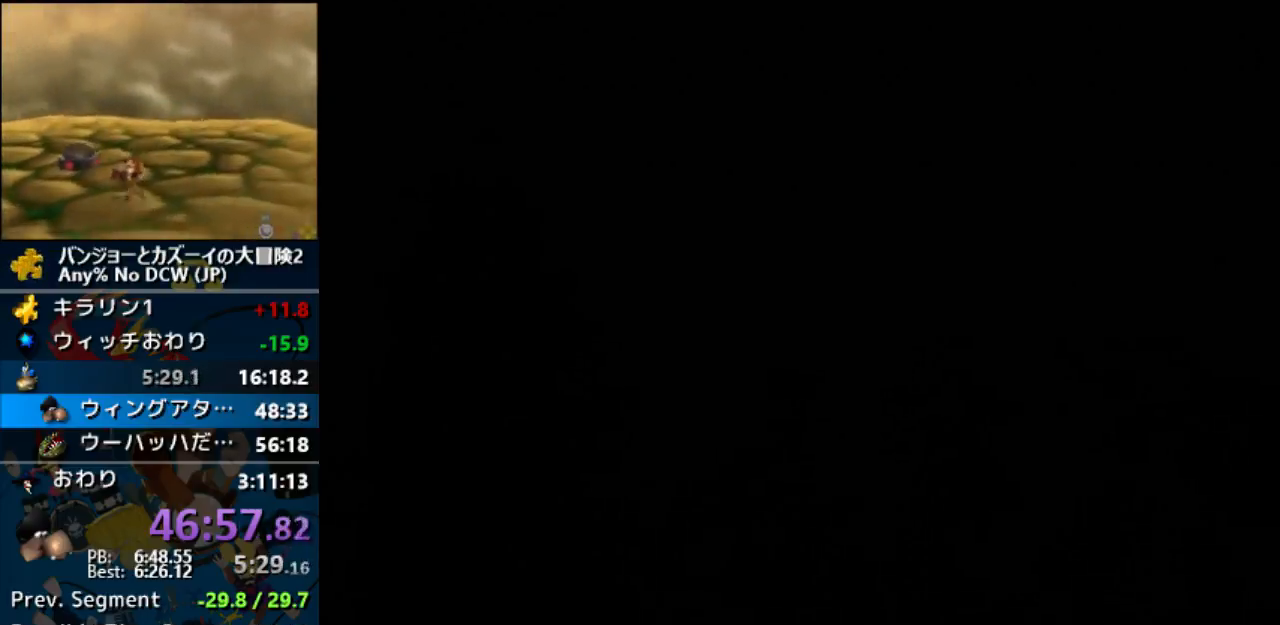
{"dt_ms": 500, "buttons": ["Z"], "left_stick": "center", "events": []}
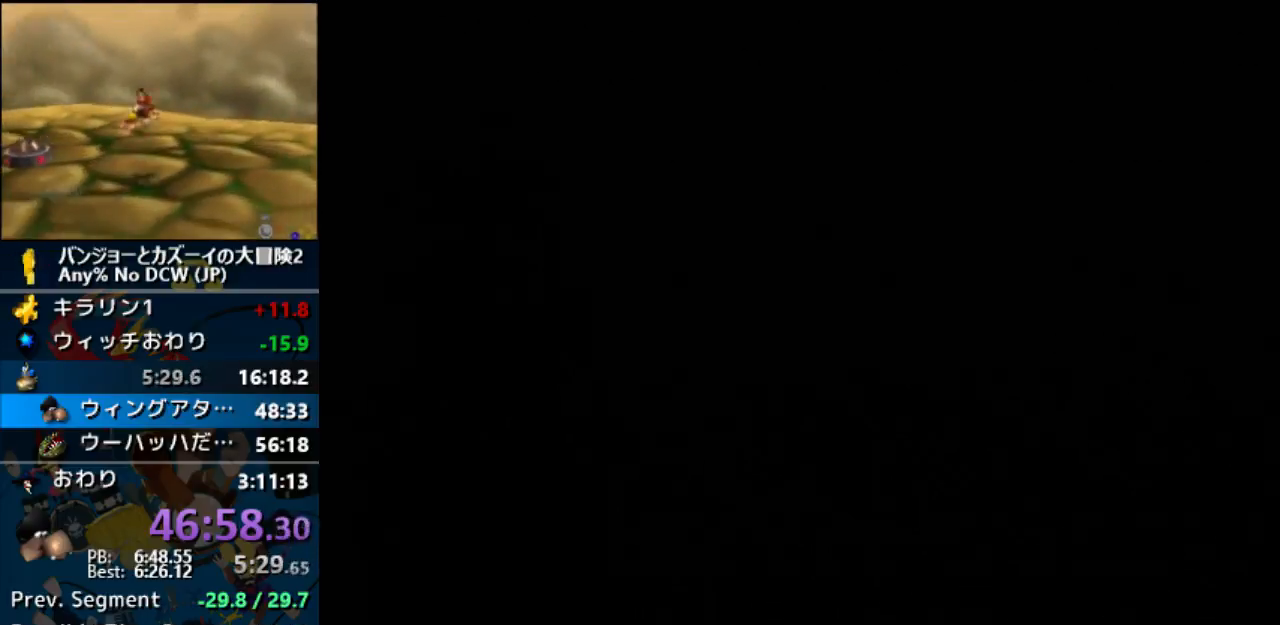
{"dt_ms": 500, "buttons": ["Z"], "left_stick": "center", "events": []}
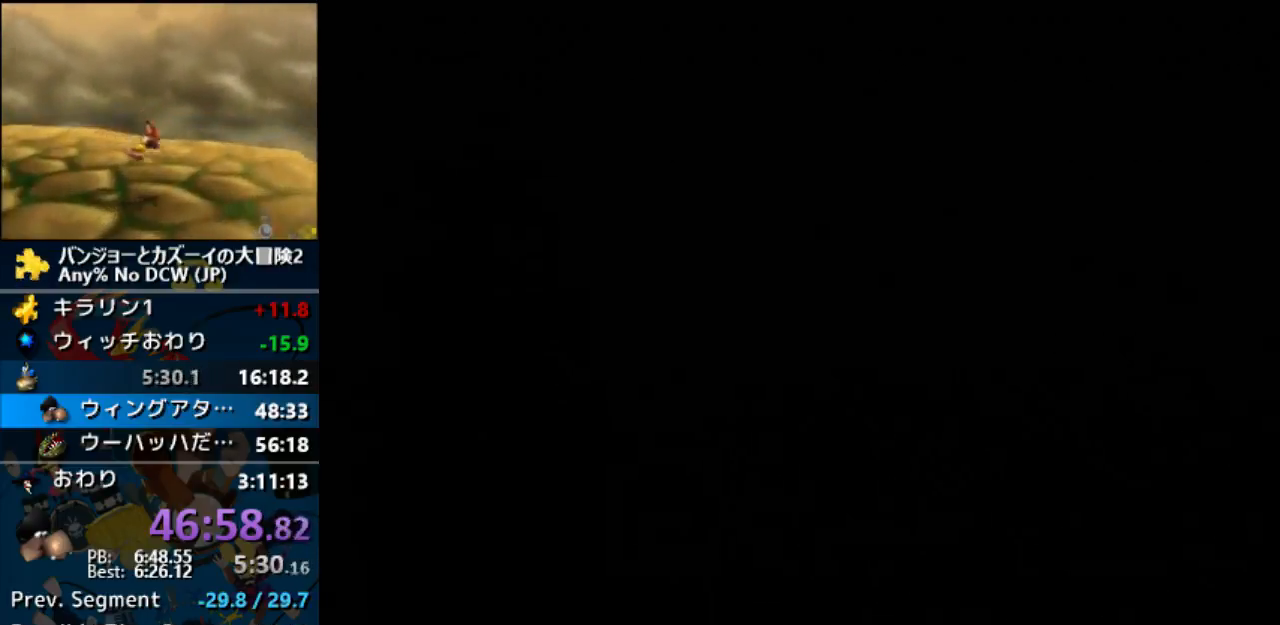
{"dt_ms": 500, "buttons": ["Z"], "left_stick": "center", "events": []}
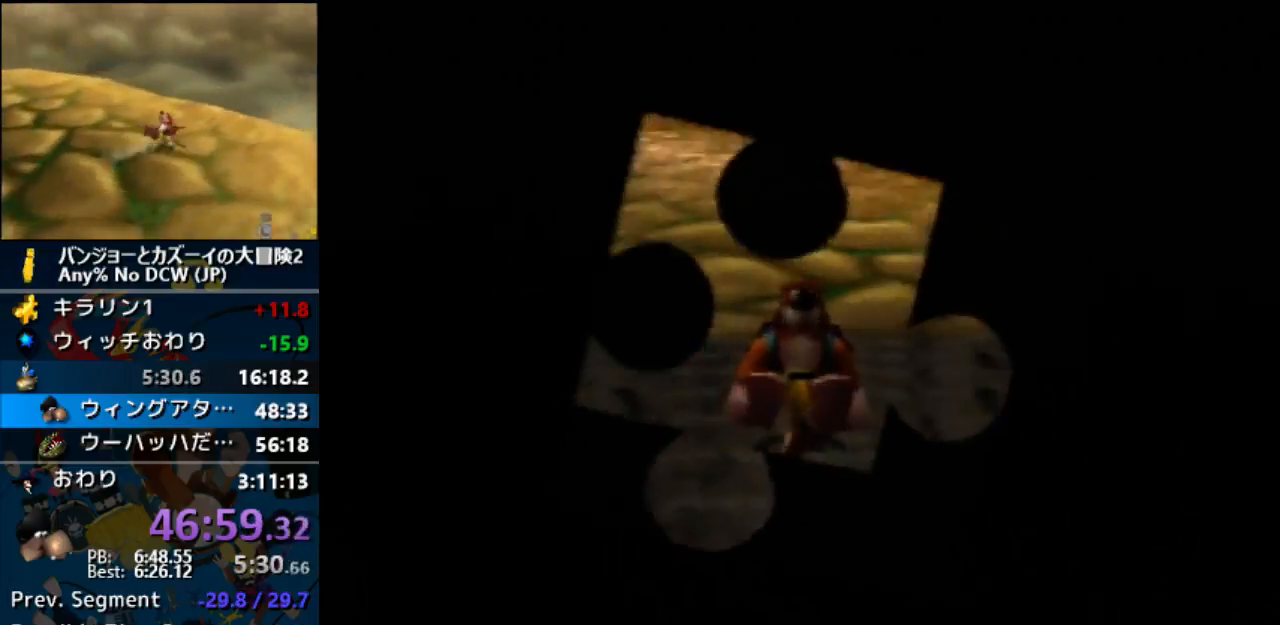
{"dt_ms": 500, "buttons": ["Z"], "left_stick": "up", "events": [[233, "left_stick", "up"]]}
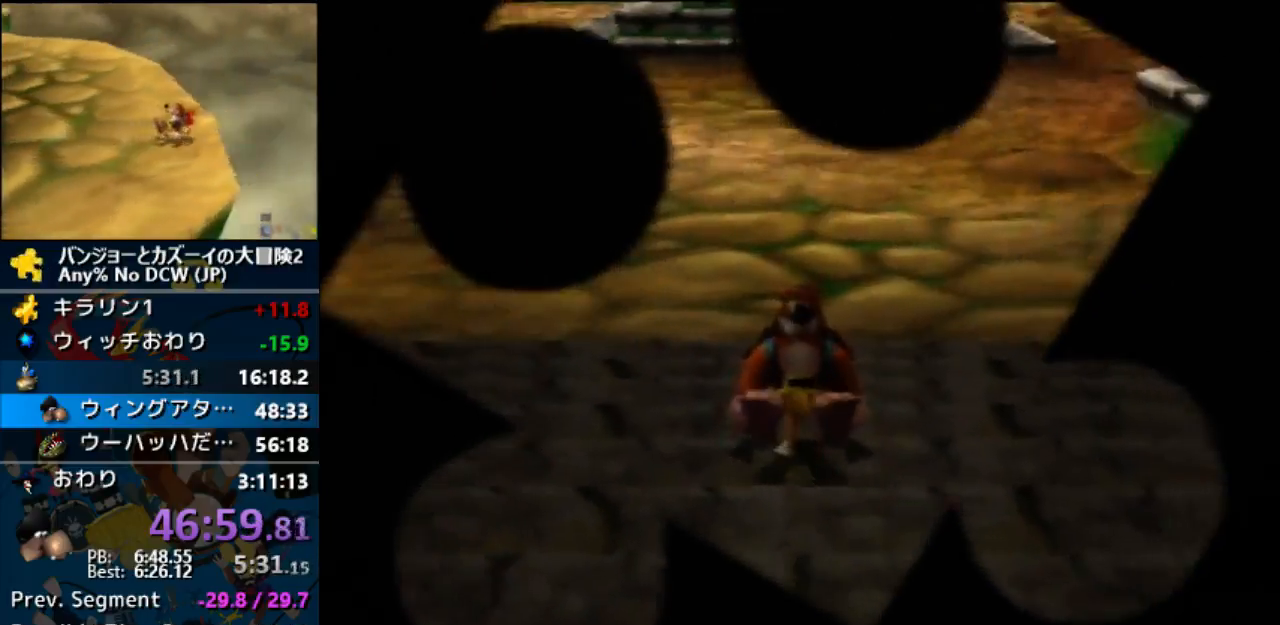
{"dt_ms": 500, "buttons": ["Z"], "left_stick": "up", "events": []}
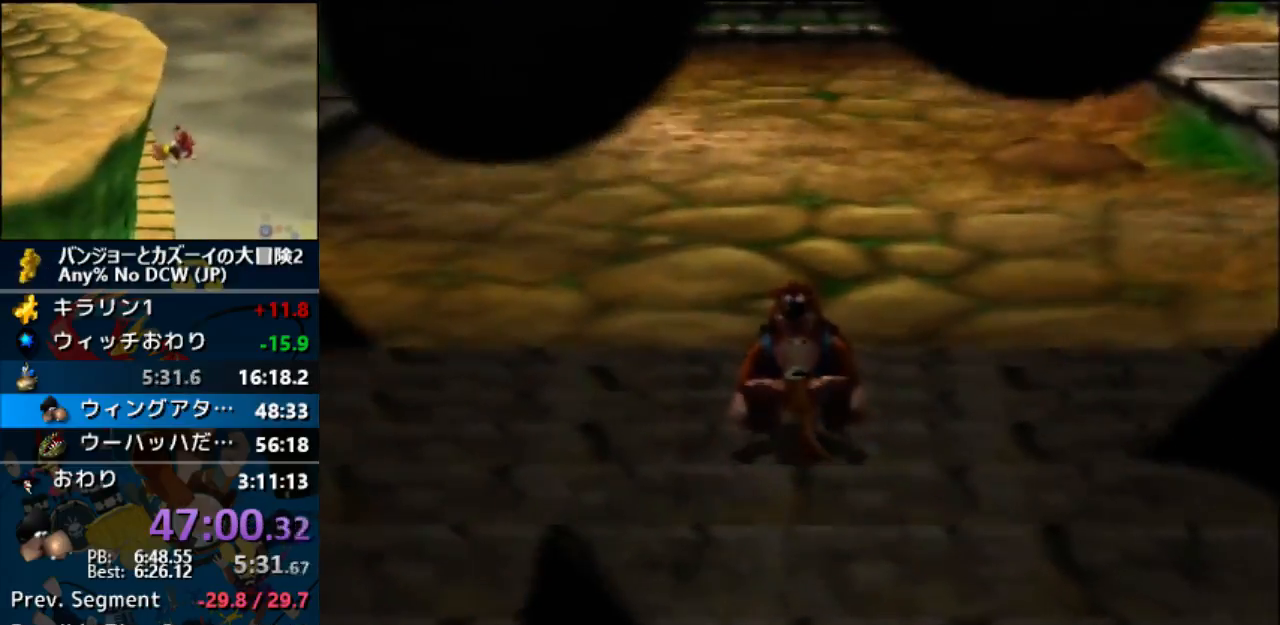
{"dt_ms": 500, "buttons": ["Z"], "left_stick": "up", "events": []}
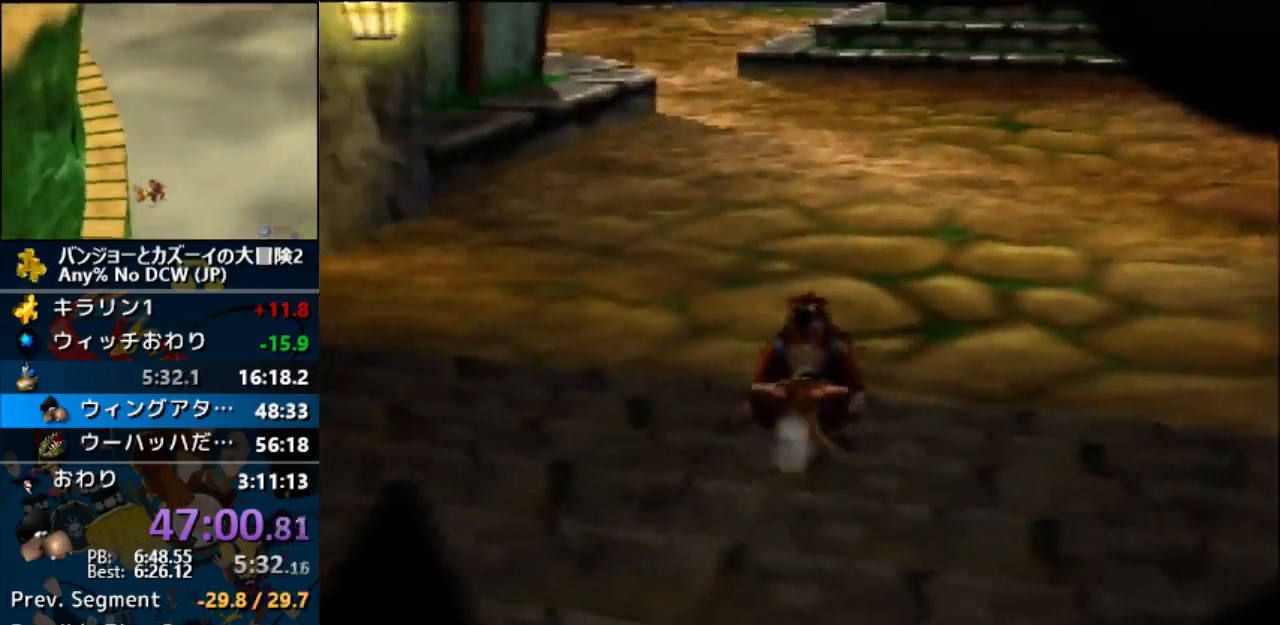
{"dt_ms": 500, "buttons": ["Z"], "left_stick": "up-right", "events": [[467, "left_stick", "up-right"]]}
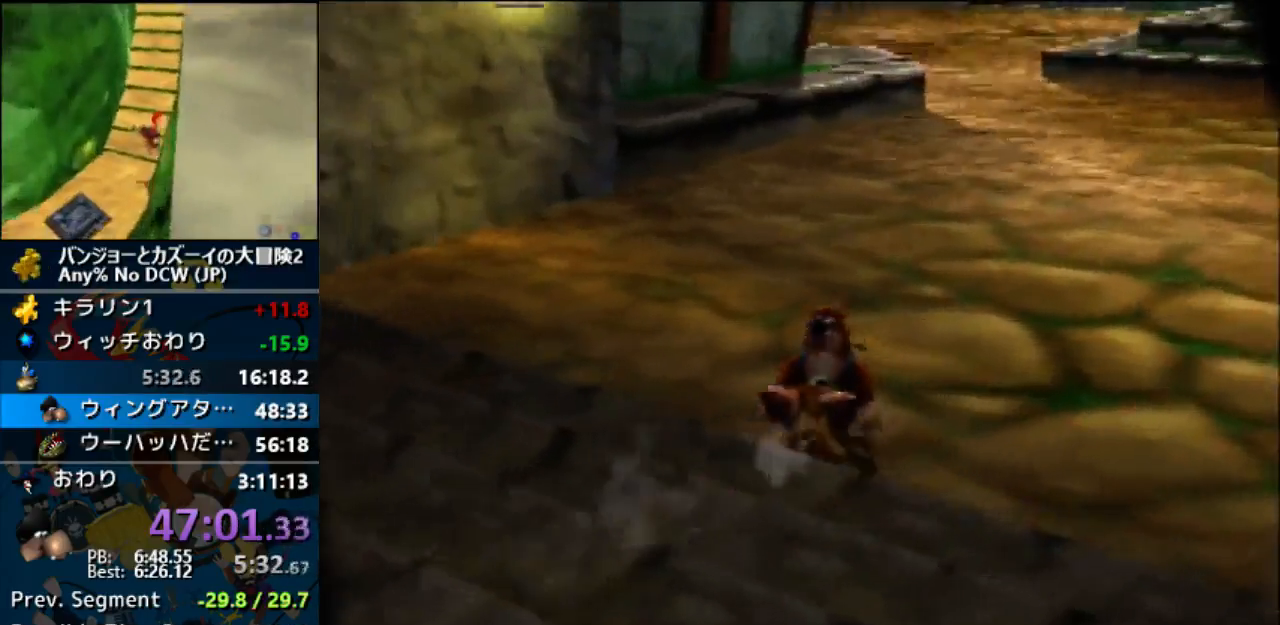
{"dt_ms": 500, "buttons": ["Z"], "left_stick": "up-right", "events": []}
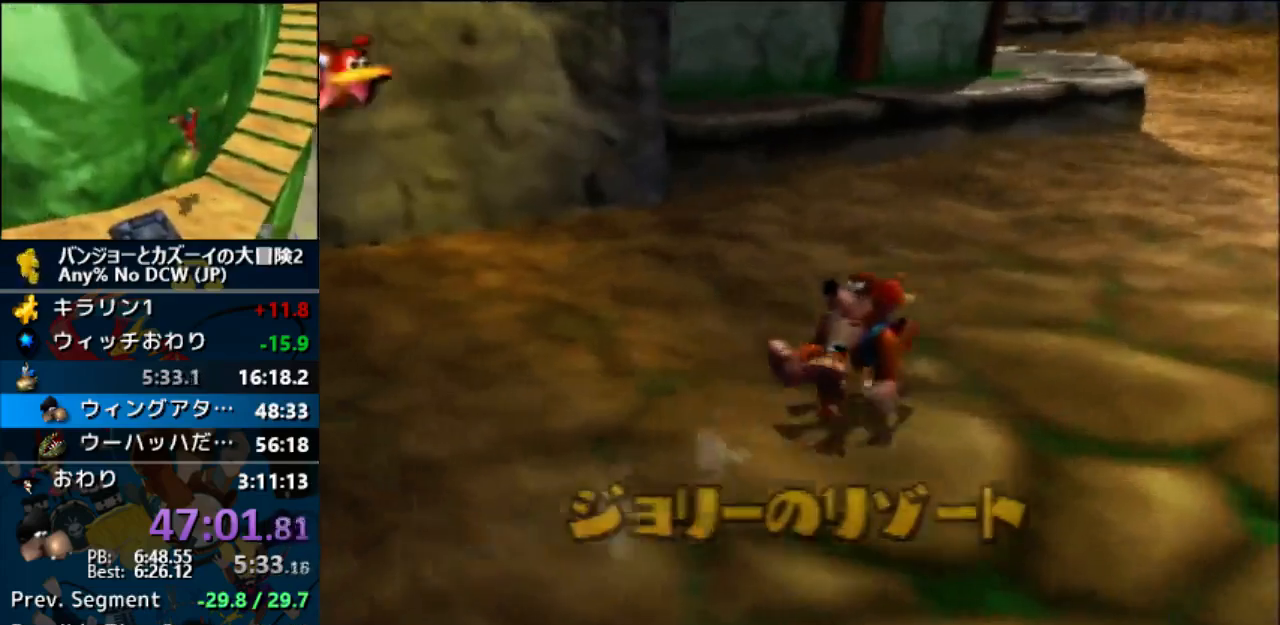
{"dt_ms": 500, "buttons": ["Z"], "left_stick": "up-right", "events": [[133, "A", "down"], [300, "A", "up"], [367, "START", "down"], [400, "START", "up"]]}
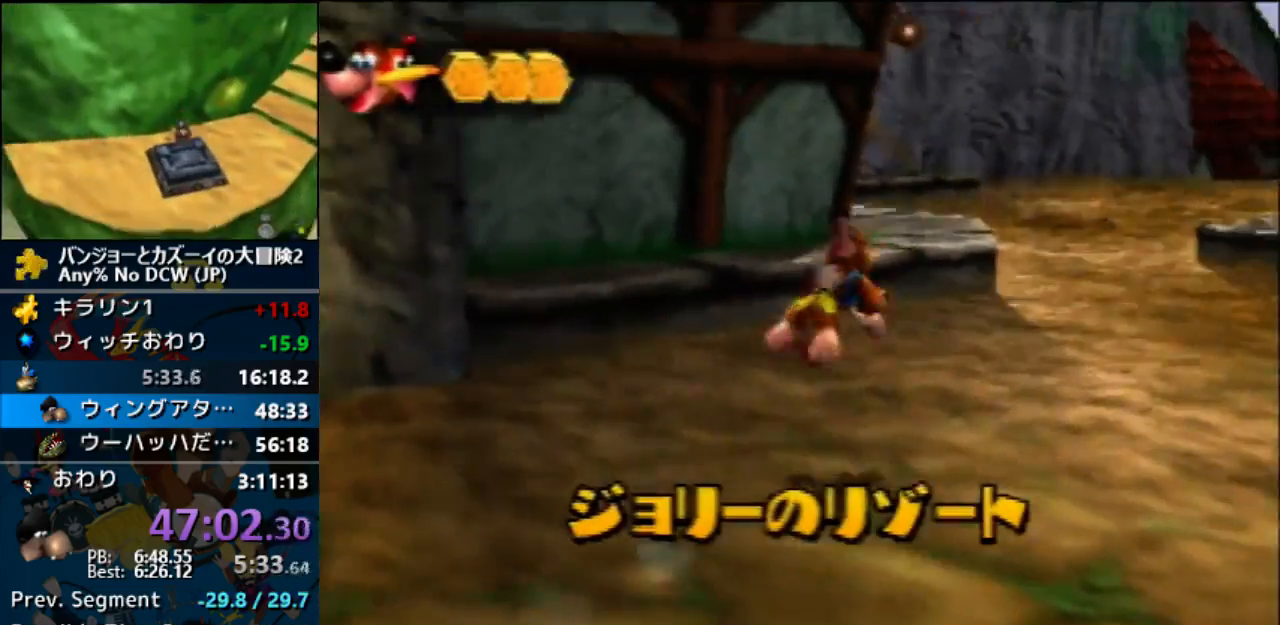
{"dt_ms": 500, "buttons": ["Z"], "left_stick": "up-right", "events": []}
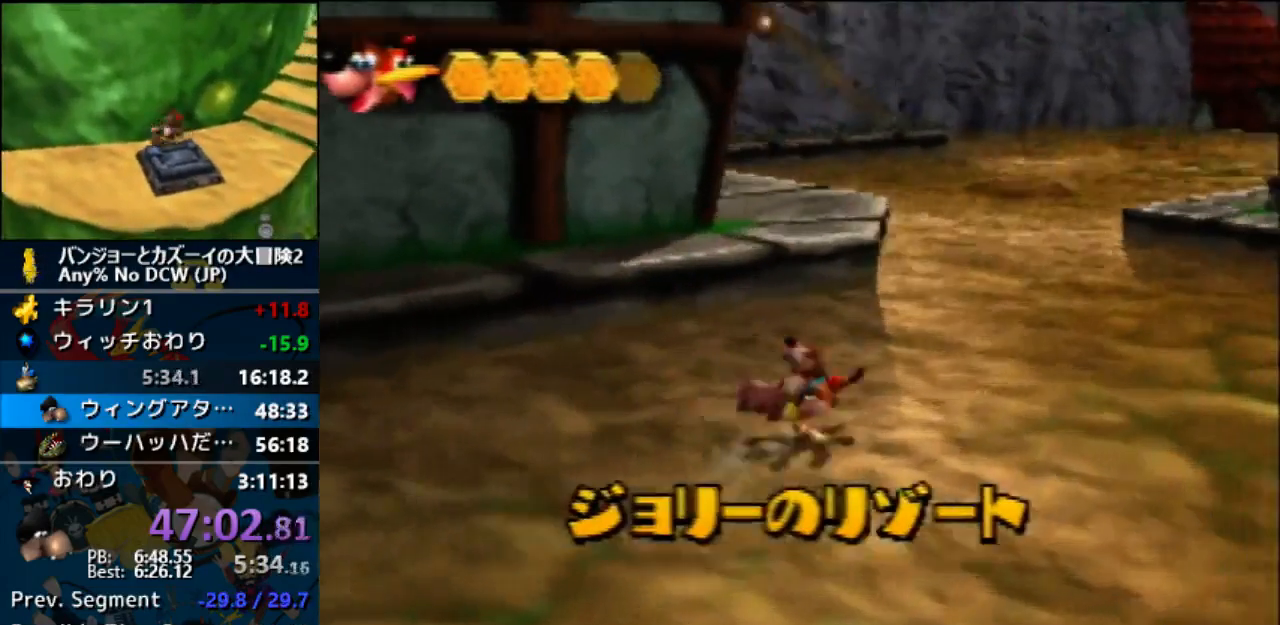
{"dt_ms": 500, "buttons": ["Z"], "left_stick": "up-right", "events": [[133, "A", "down"], [333, "A", "up"]]}
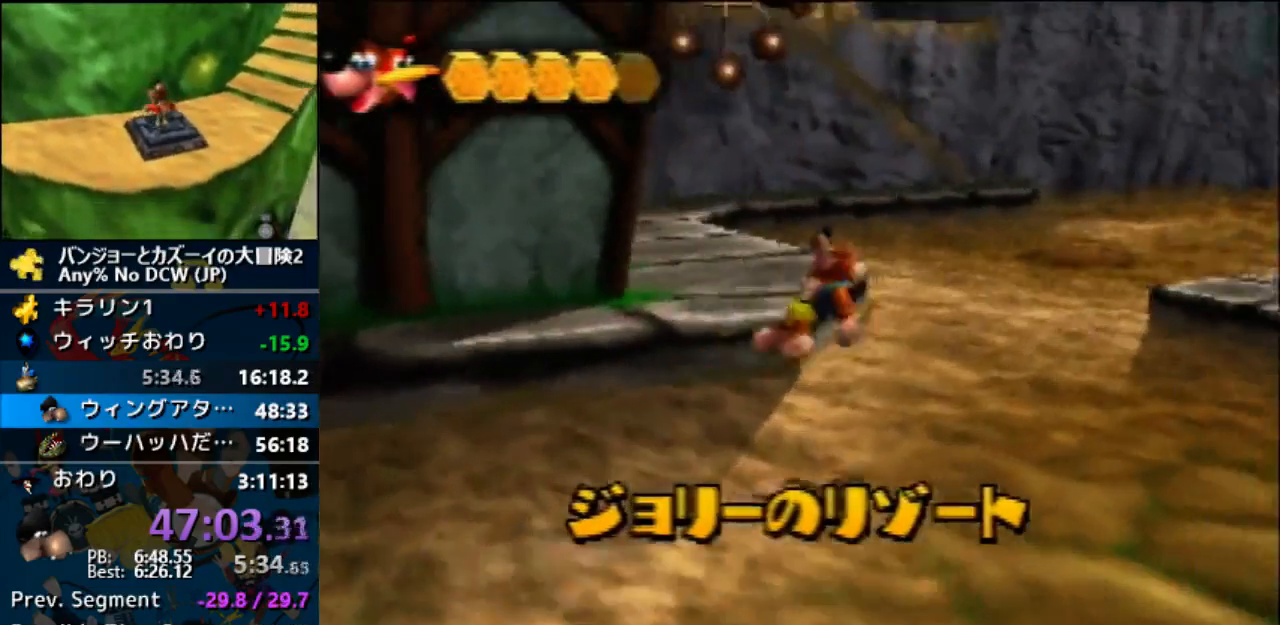
{"dt_ms": 500, "buttons": ["Z"], "left_stick": "up-right", "events": []}
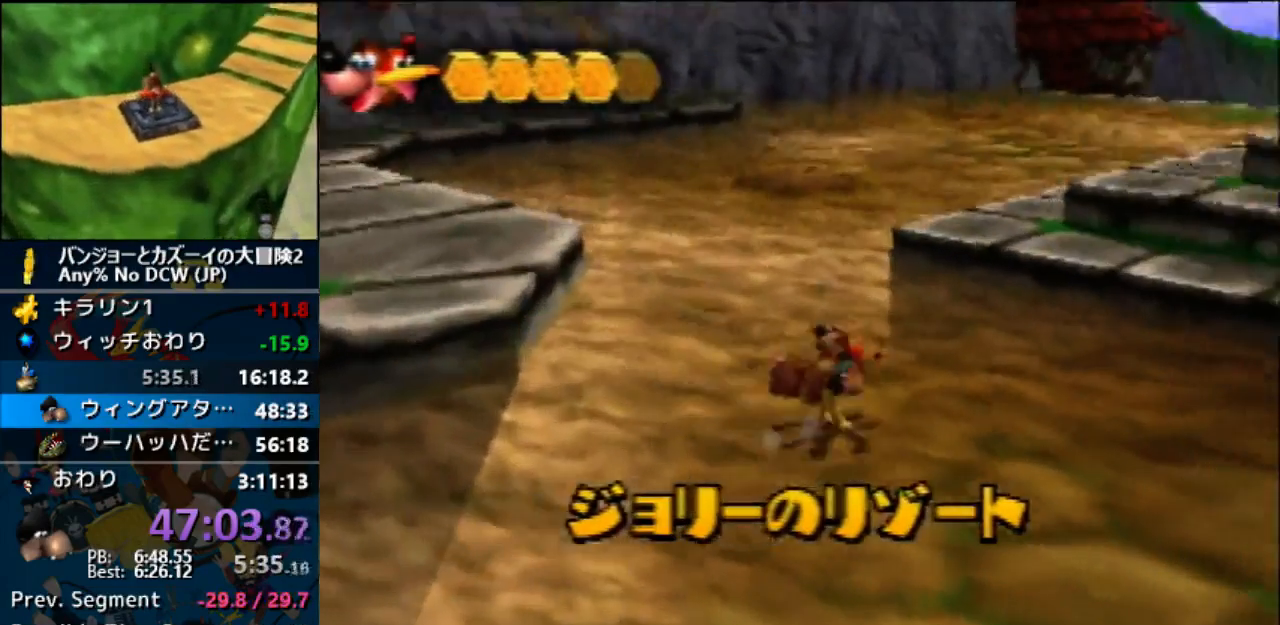
{"dt_ms": 500, "buttons": ["A", "Z"], "left_stick": "up", "events": [[333, "A", "down"], [367, "left_stick", "up"]]}
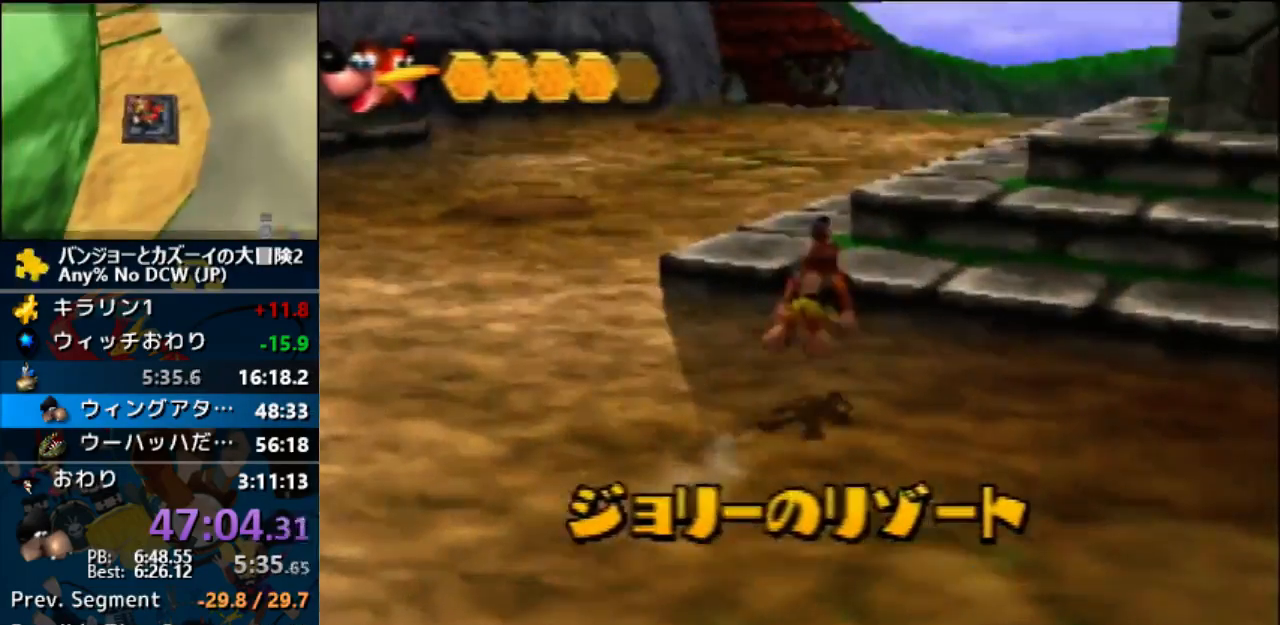
{"dt_ms": 500, "buttons": ["A", "Z"], "left_stick": "up", "events": [[133, "left_stick", "up-right"], [433, "left_stick", "up"]]}
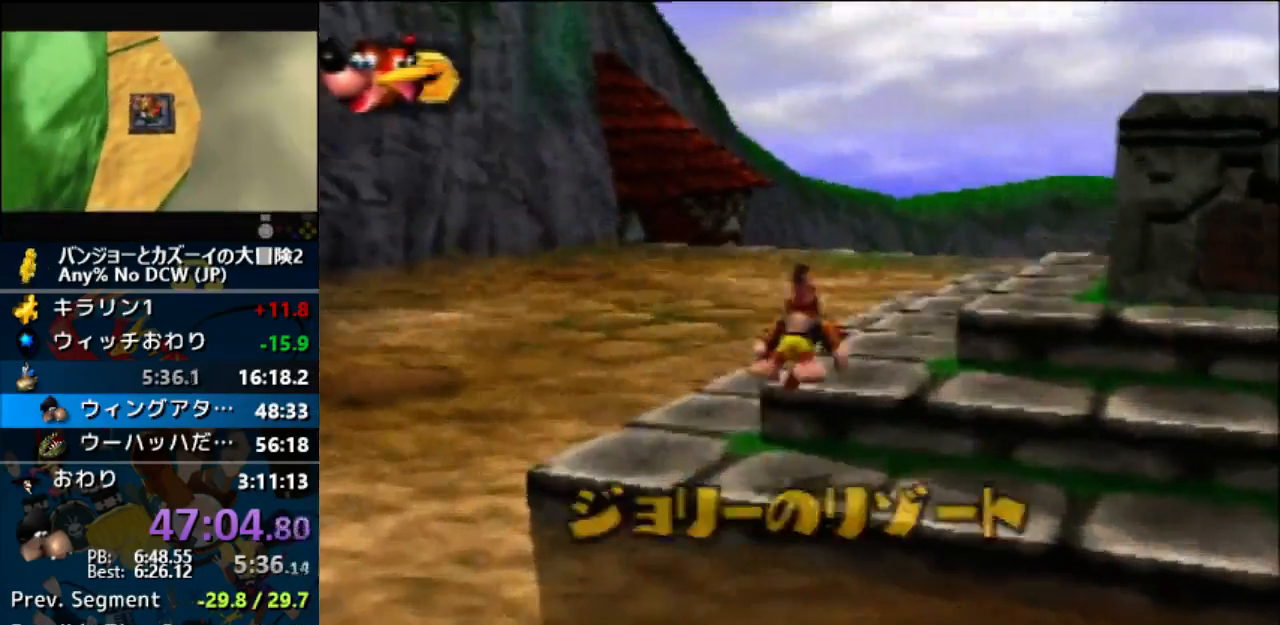
{"dt_ms": 500, "buttons": [], "left_stick": "up", "events": [[133, "A", "up"], [167, "Z", "up"]]}
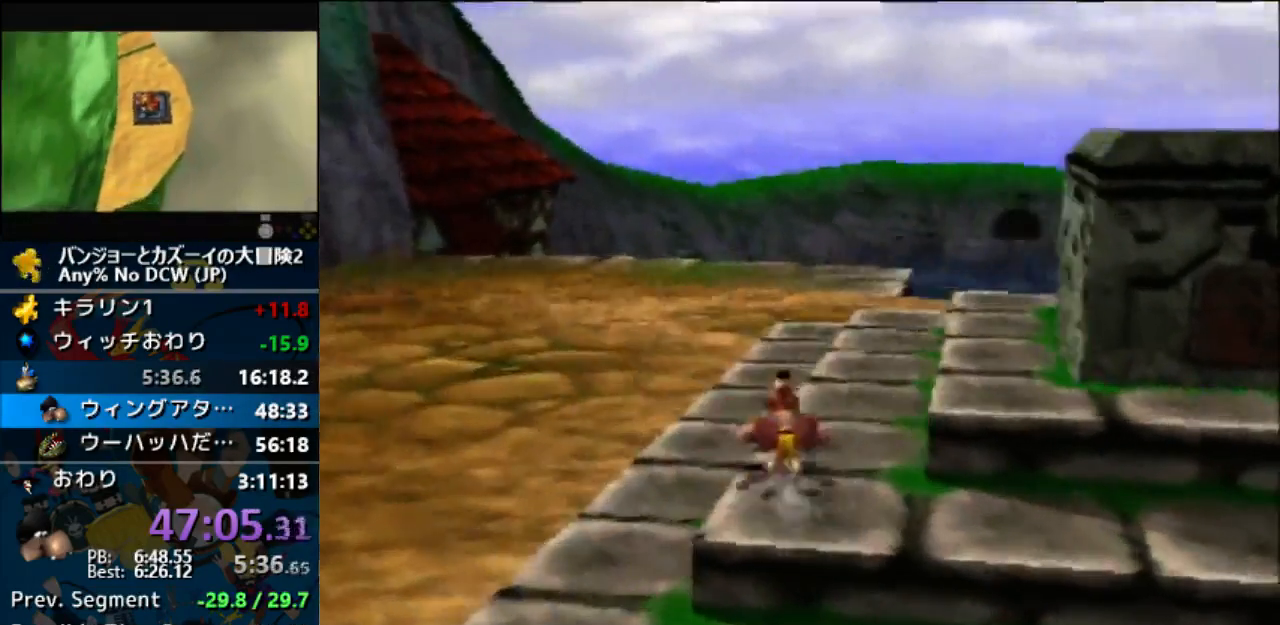
{"dt_ms": 500, "buttons": ["Z", "C_UP"], "left_stick": "up", "events": [[233, "Z", "down"], [433, "C_UP", "down"]]}
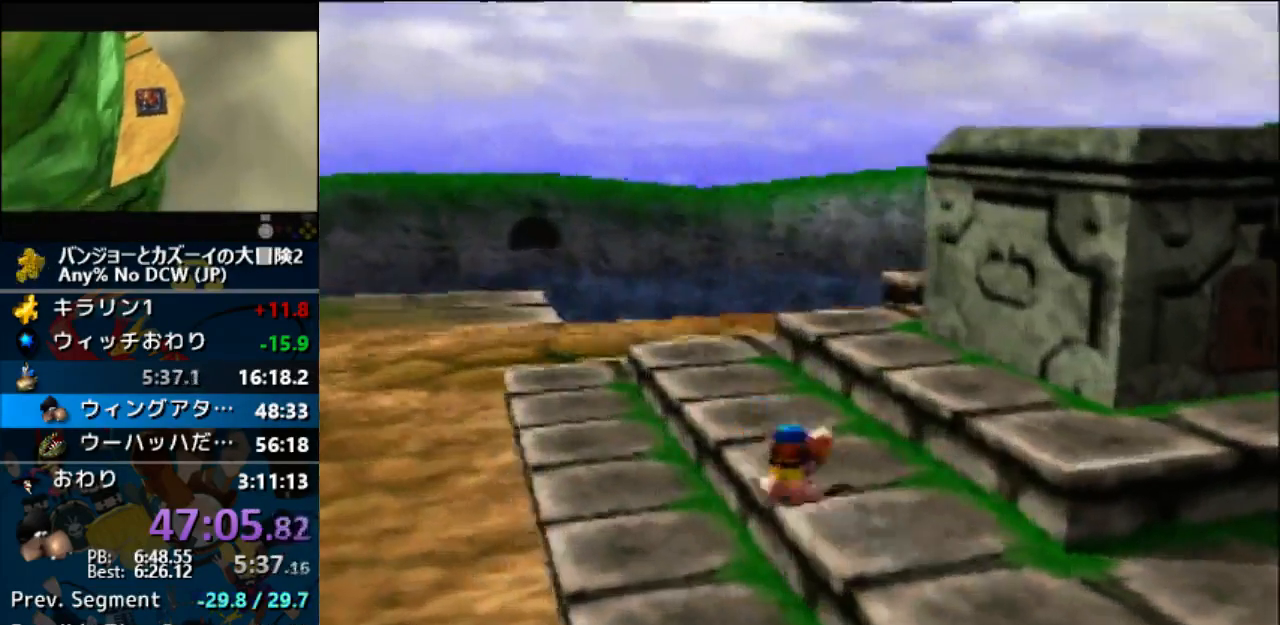
{"dt_ms": 1000, "buttons": [], "left_stick": "up-right", "events": [[133, "C_UP", "up"], [767, "Z", "up"], [867, "left_stick", "up-right"]]}
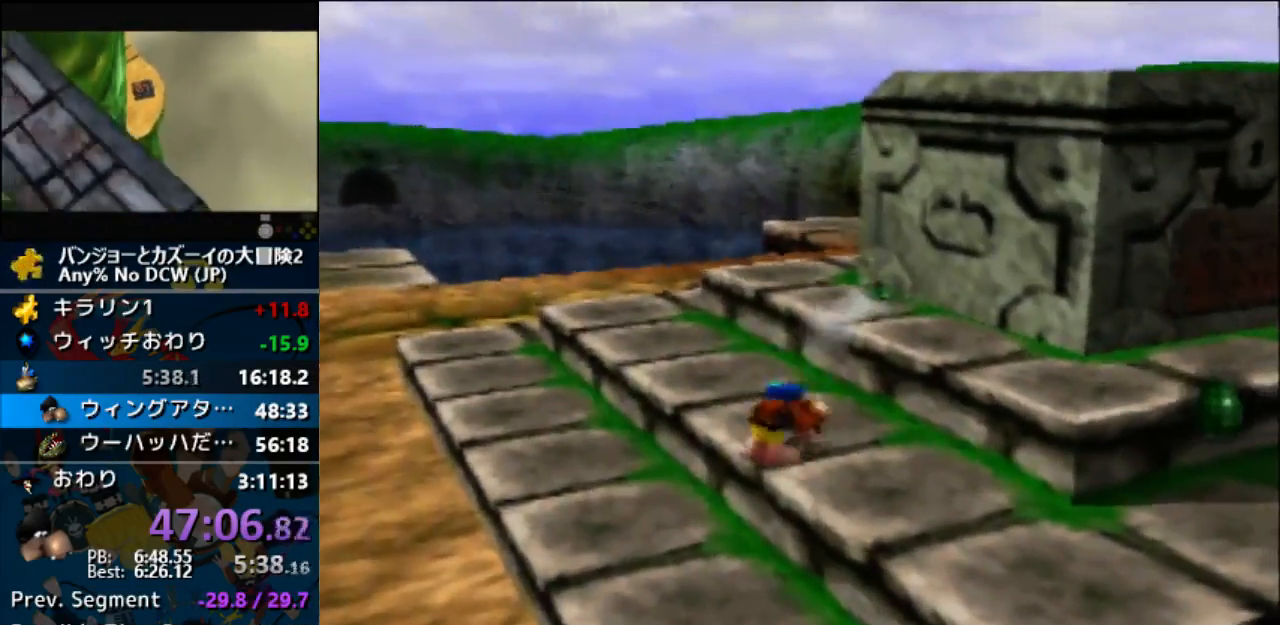
{"dt_ms": 500, "buttons": [], "left_stick": "up-right"}